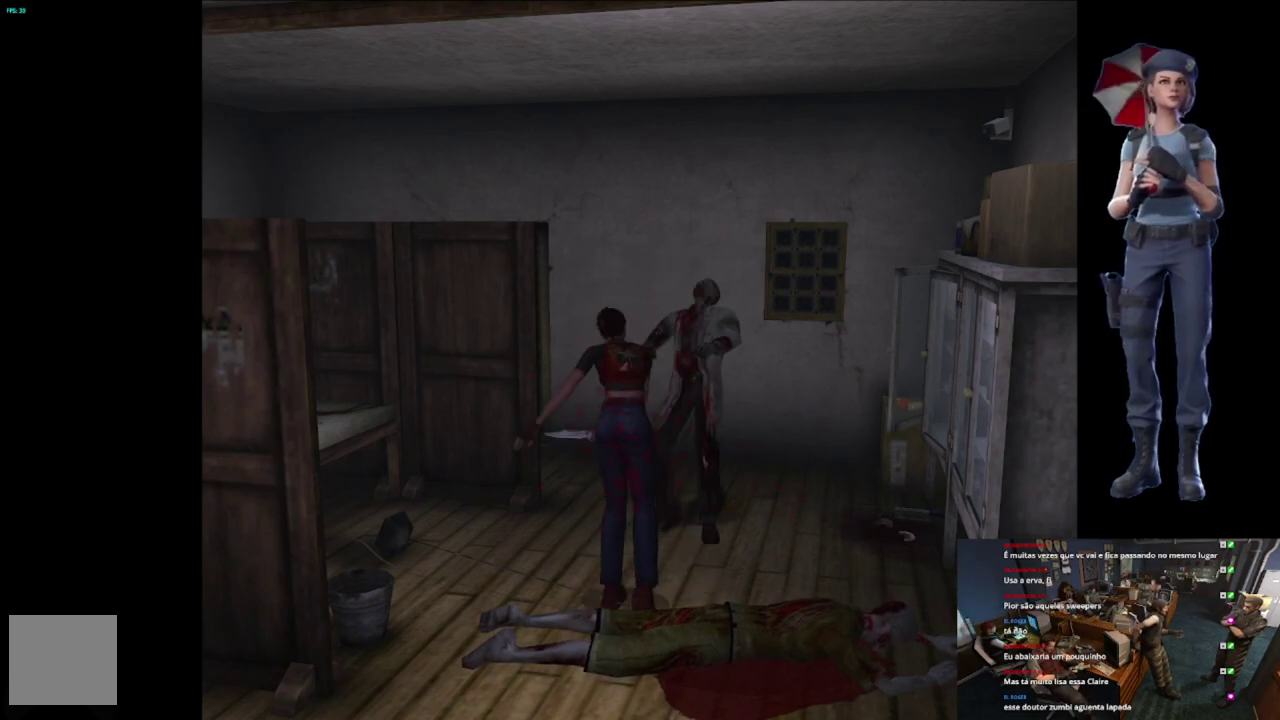
Gameplay with a controller (Xbox layout); each line is a JSON object with the inputs held at the frame after it. "events" lists button and stick changes between this image and that frame as [ms after this image, input, new state], when the widget could be followed in between.
{"buttons": [], "left_stick": "up-right", "right_stick": "center", "events": [[250, "R2", "up"], [283, "A", "up"], [367, "left_stick", "up-right"]]}
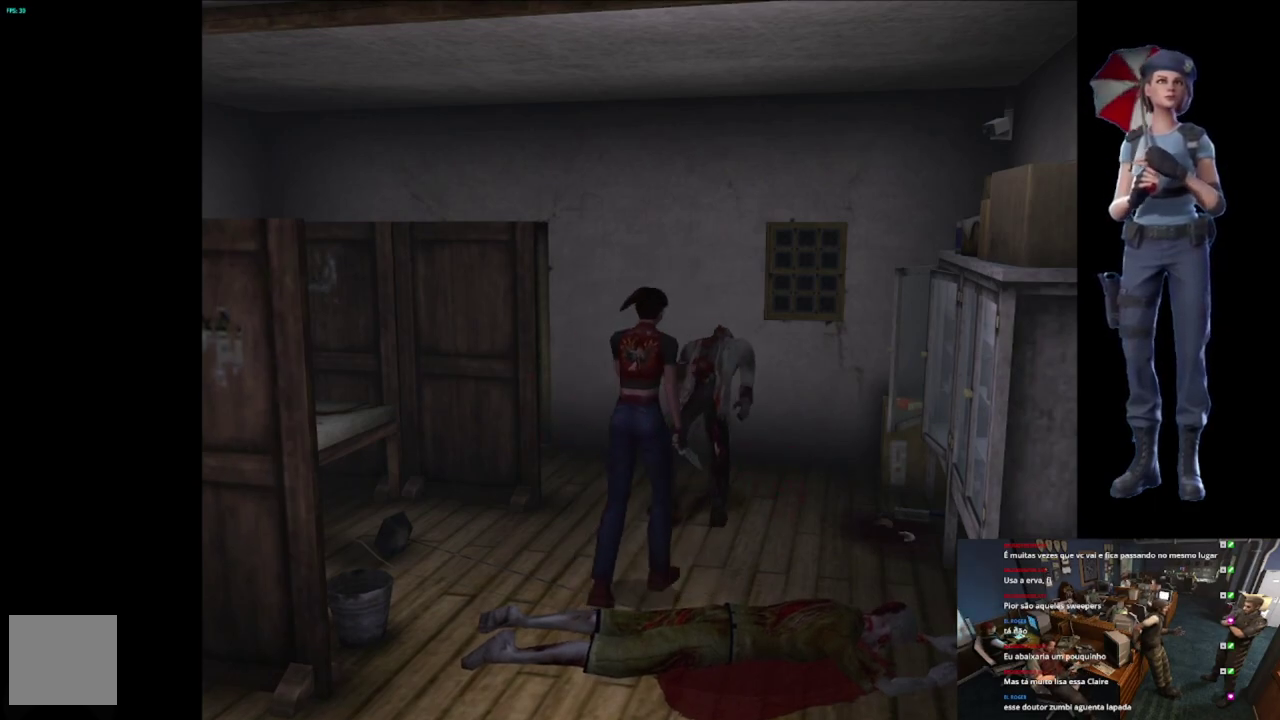
{"buttons": [], "left_stick": "center", "right_stick": "center", "events": [[50, "Y", "down"], [167, "left_stick", "center"], [267, "Y", "up"]]}
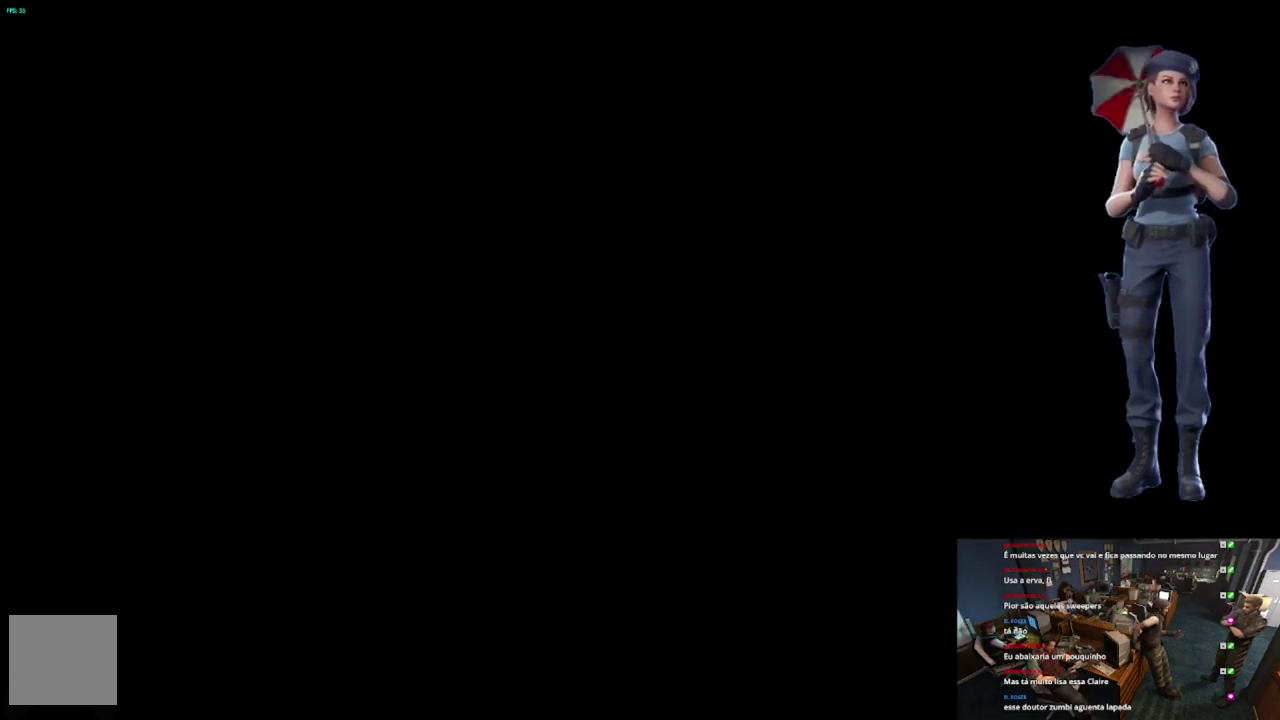
{"buttons": [], "left_stick": "center", "right_stick": "center", "events": []}
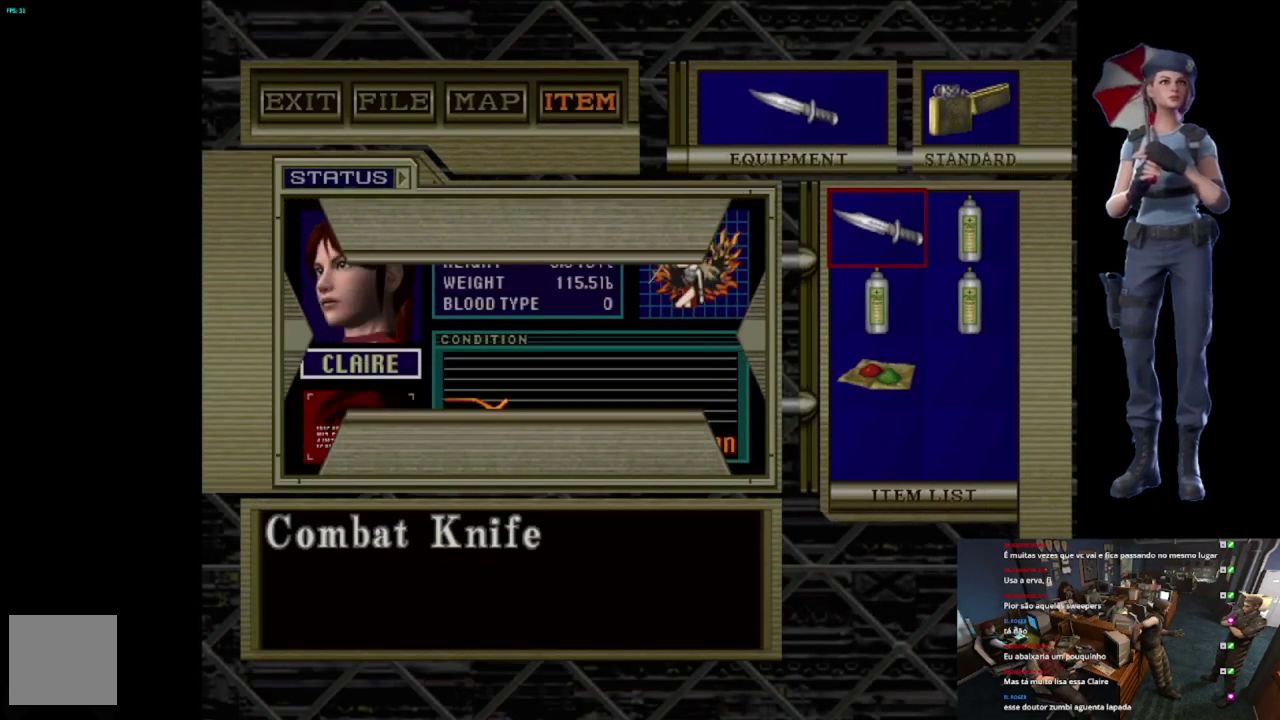
{"buttons": ["Y"], "left_stick": "center", "right_stick": "center", "events": [[300, "Y", "down"], [401, "Y", "up"], [467, "Y", "down"]]}
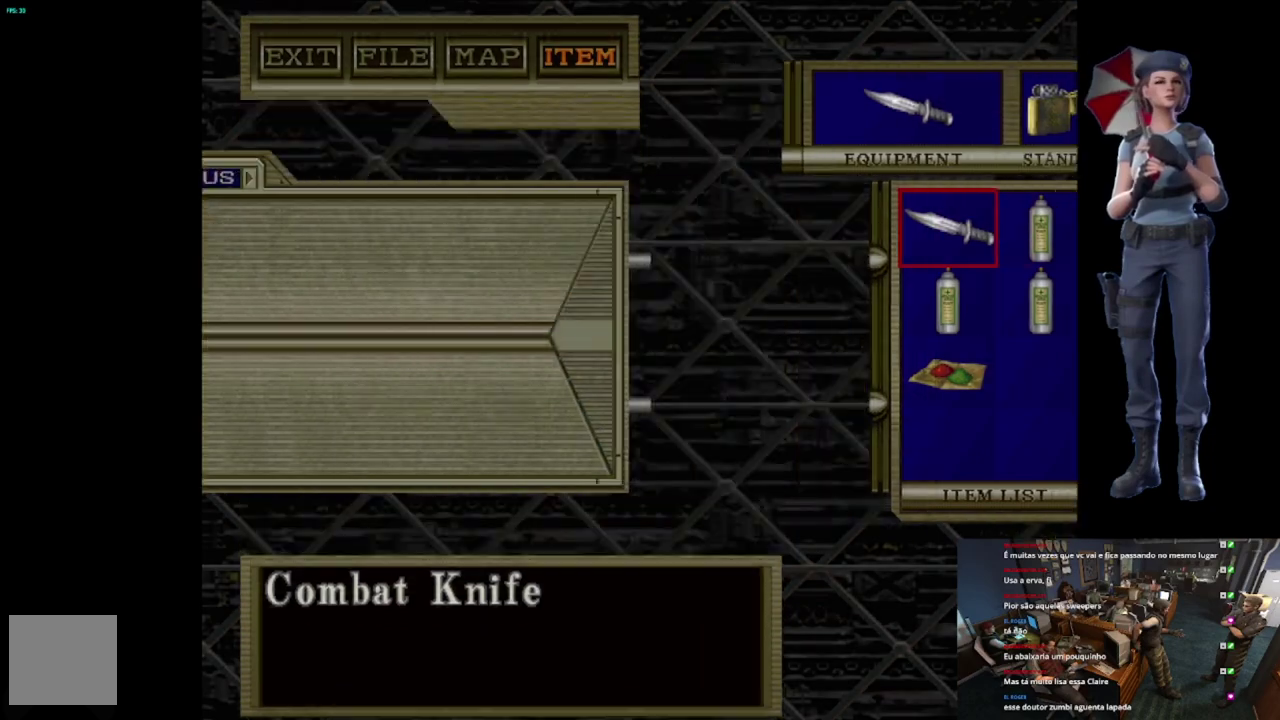
{"buttons": ["X"], "left_stick": "up", "right_stick": "center", "events": [[66, "Y", "up"], [267, "left_stick", "up"], [333, "X", "down"]]}
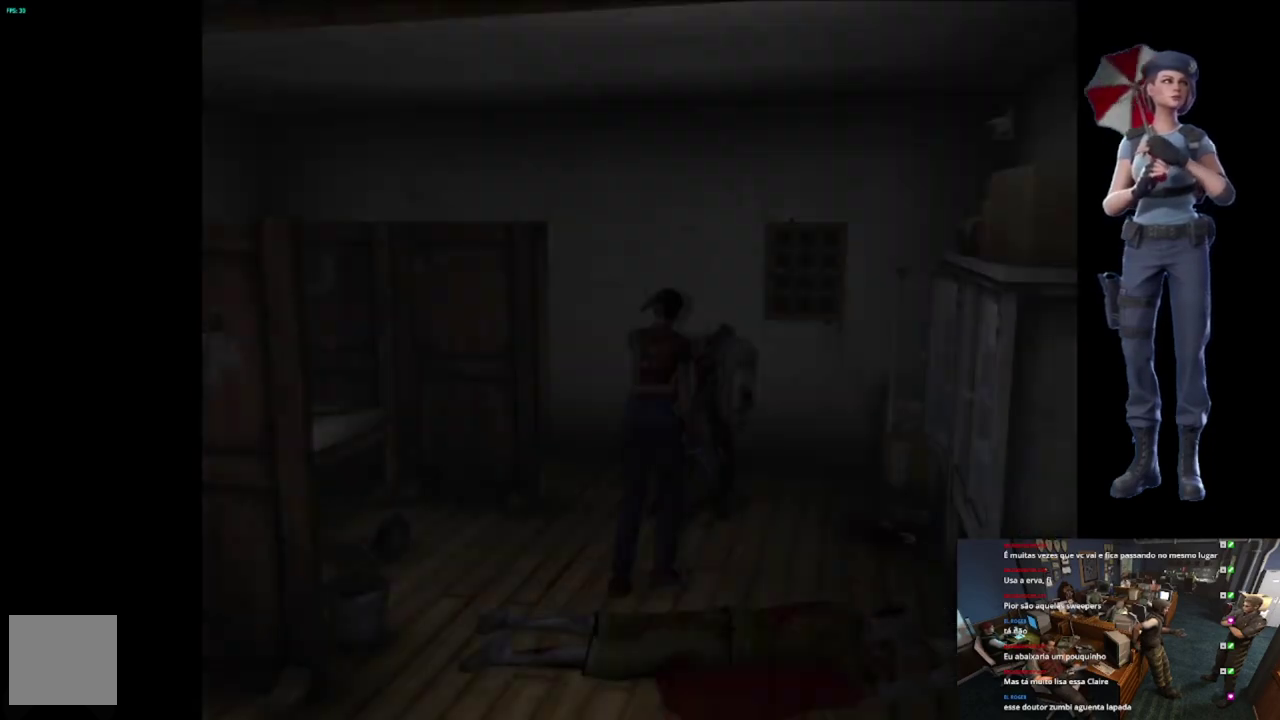
{"buttons": ["A", "R2"], "left_stick": "down", "right_stick": "center", "events": [[184, "R2", "down"], [200, "X", "up"], [267, "left_stick", "down"], [284, "A", "down"]]}
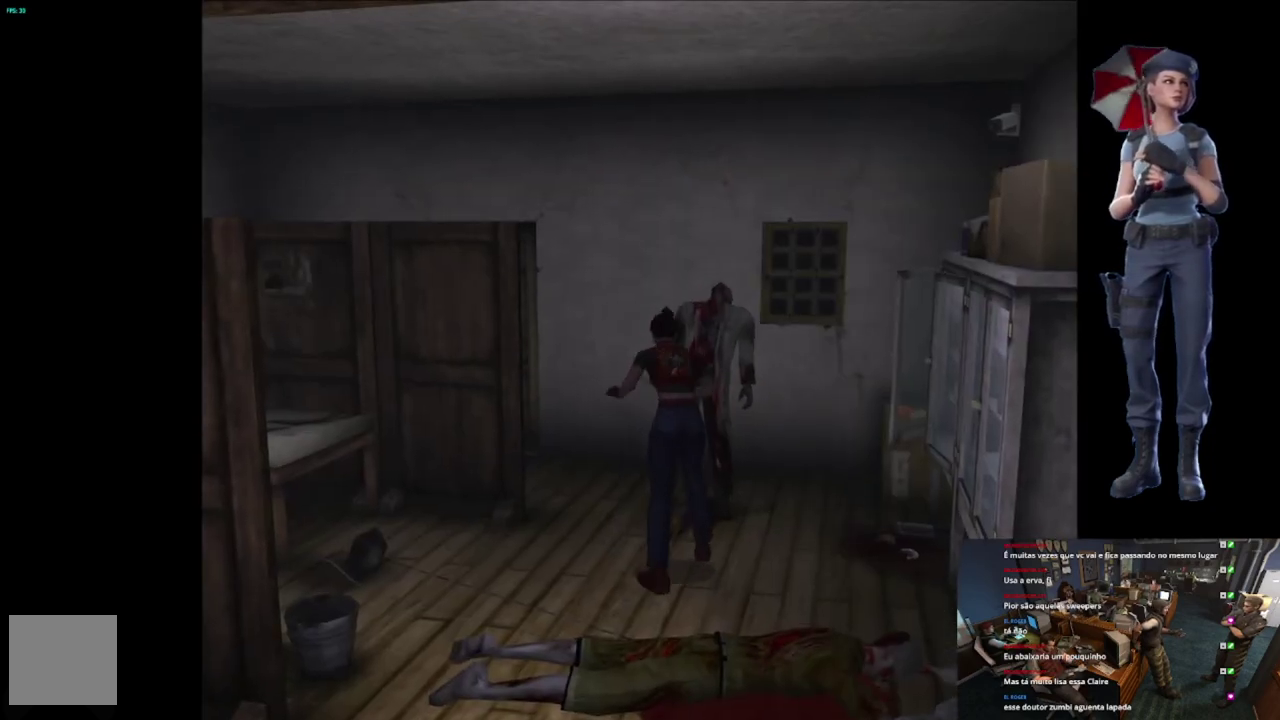
{"buttons": ["A", "R2"], "left_stick": "down", "right_stick": "center", "events": []}
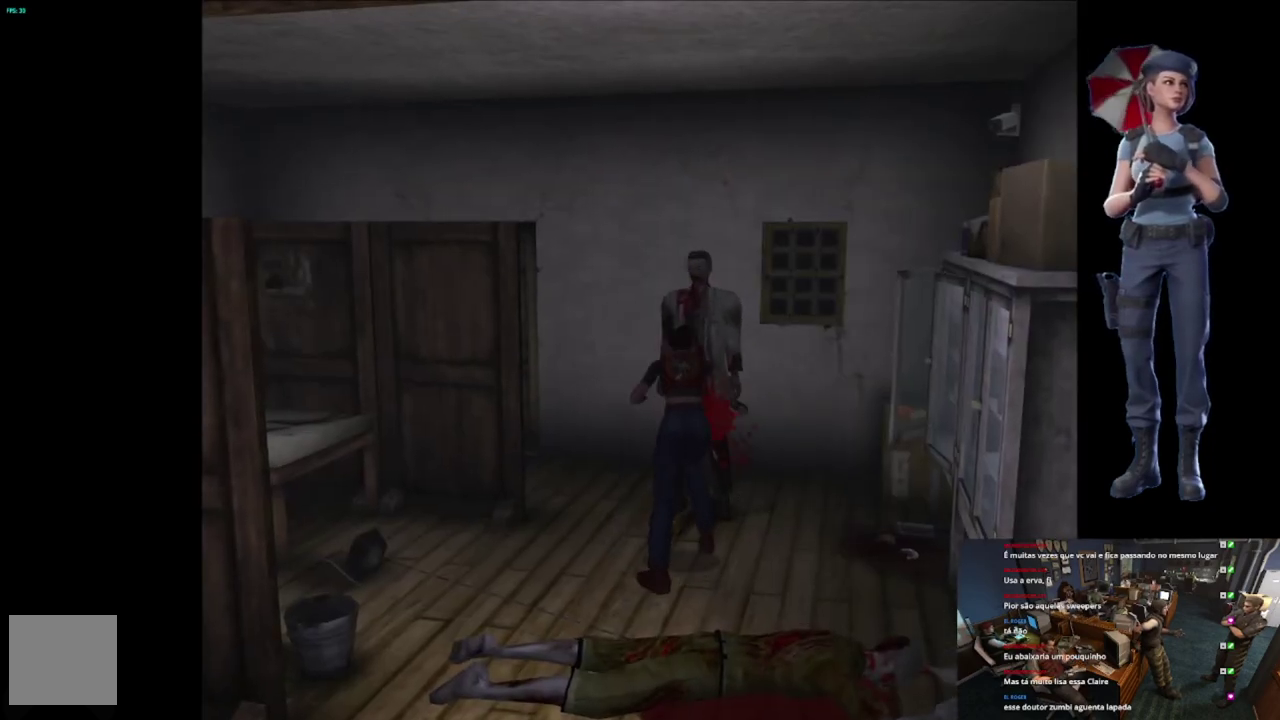
{"buttons": ["Y"], "left_stick": "down", "right_stick": "center", "events": [[34, "A", "up"], [50, "R2", "up"], [417, "Y", "down"]]}
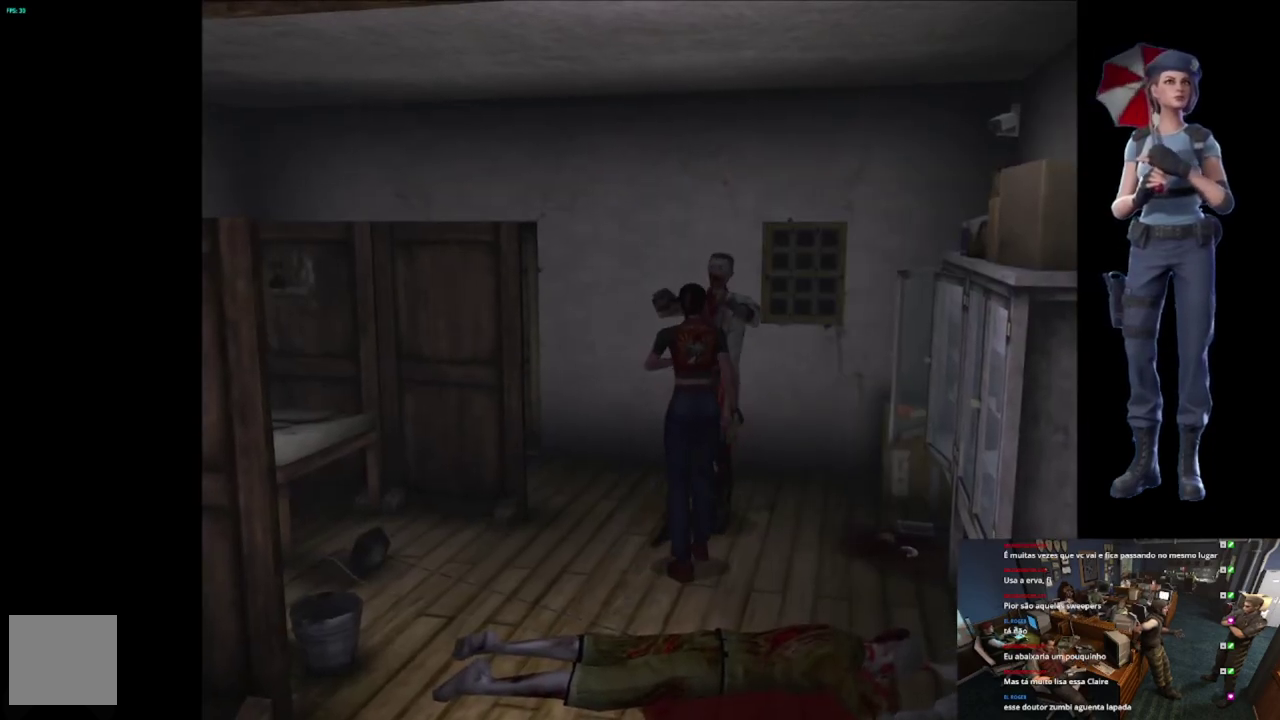
{"buttons": ["Y"], "left_stick": "center", "right_stick": "center", "events": [[133, "left_stick", "center"]]}
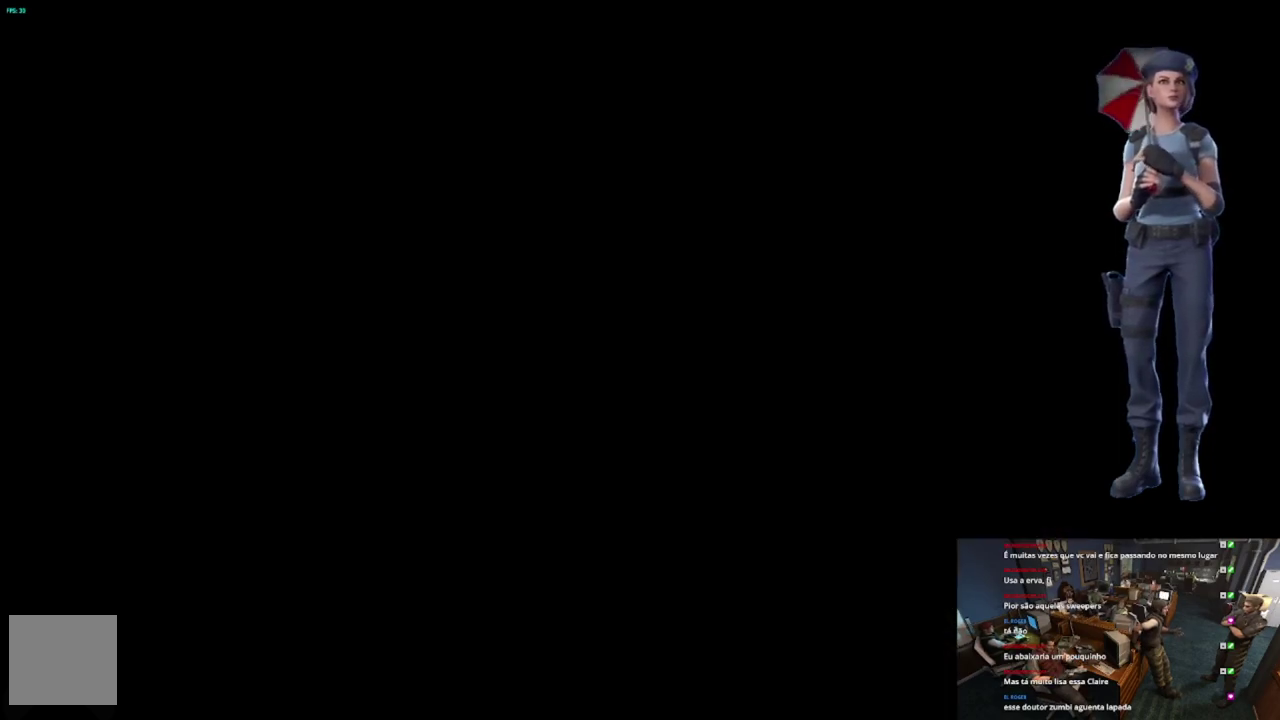
{"buttons": [], "left_stick": "center", "right_stick": "center", "events": [[17, "Y", "up"]]}
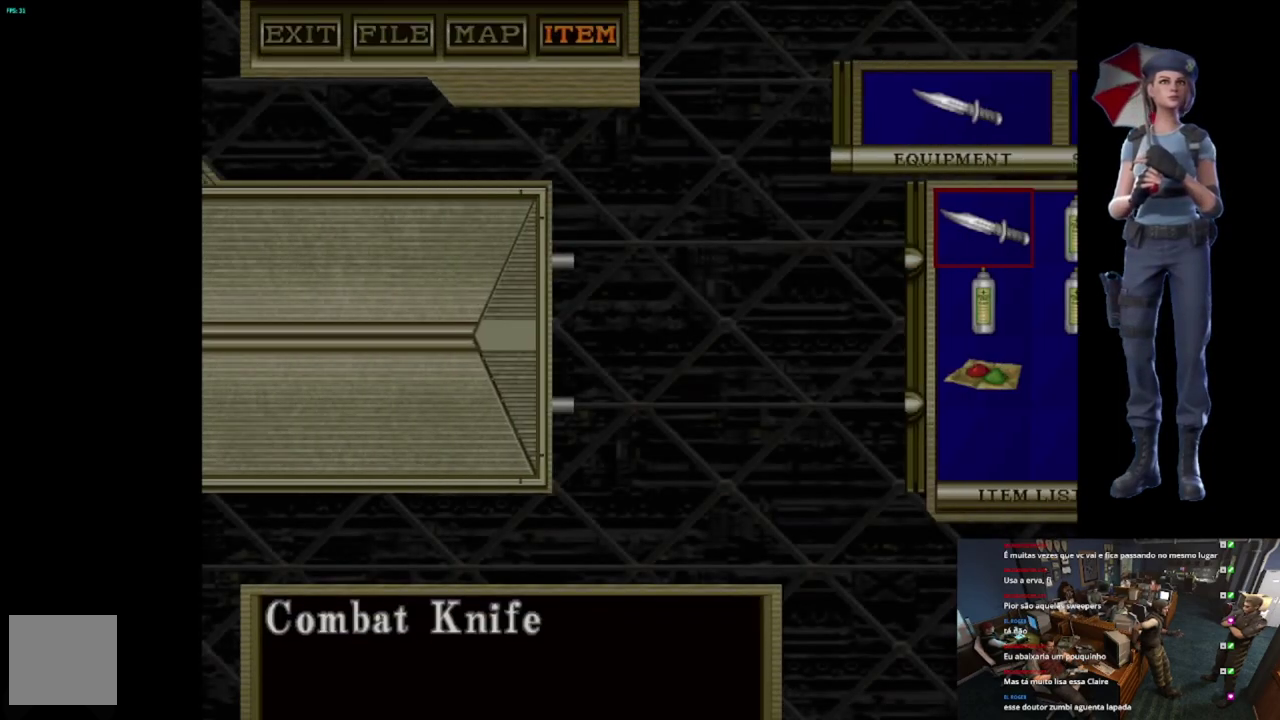
{"buttons": ["A"], "left_stick": "center", "right_stick": "center", "events": [[333, "DPAD_RIGHT", "down"], [417, "DPAD_RIGHT", "up"], [433, "A", "down"]]}
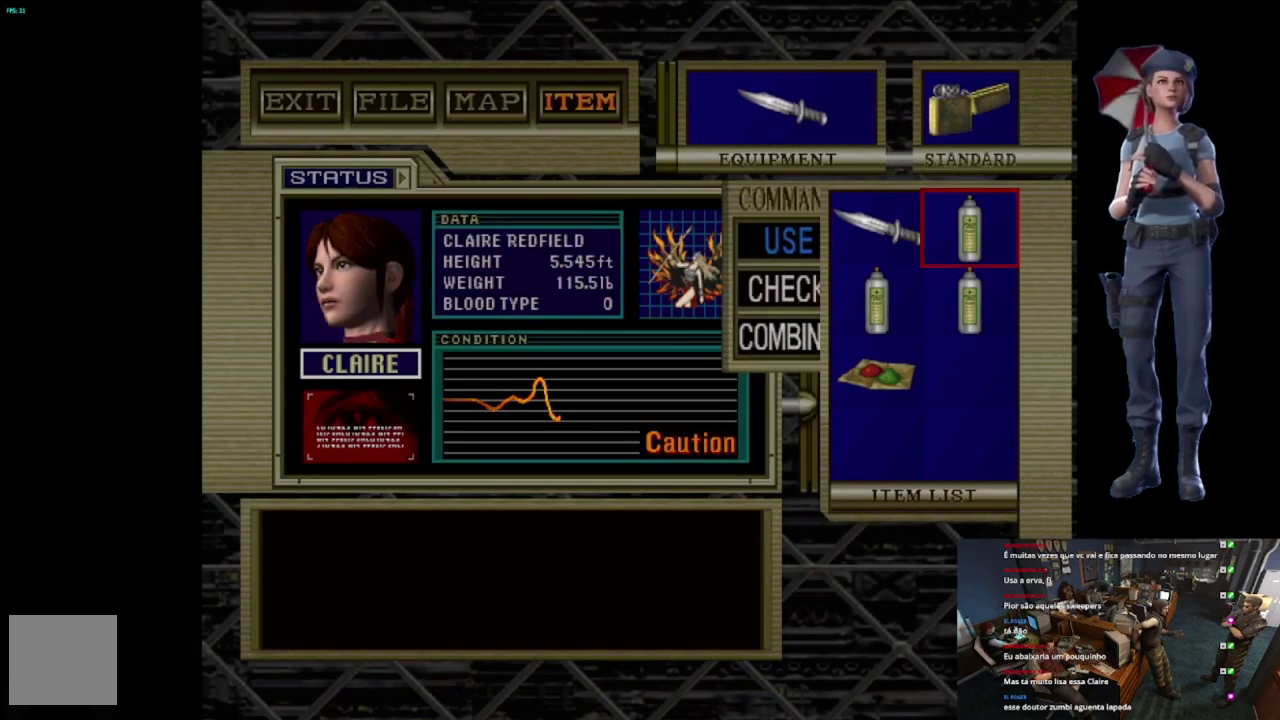
{"buttons": [], "left_stick": "center", "right_stick": "center", "events": [[50, "A", "up"], [134, "A", "down"], [267, "A", "up"], [401, "Y", "down"], [501, "Y", "up"]]}
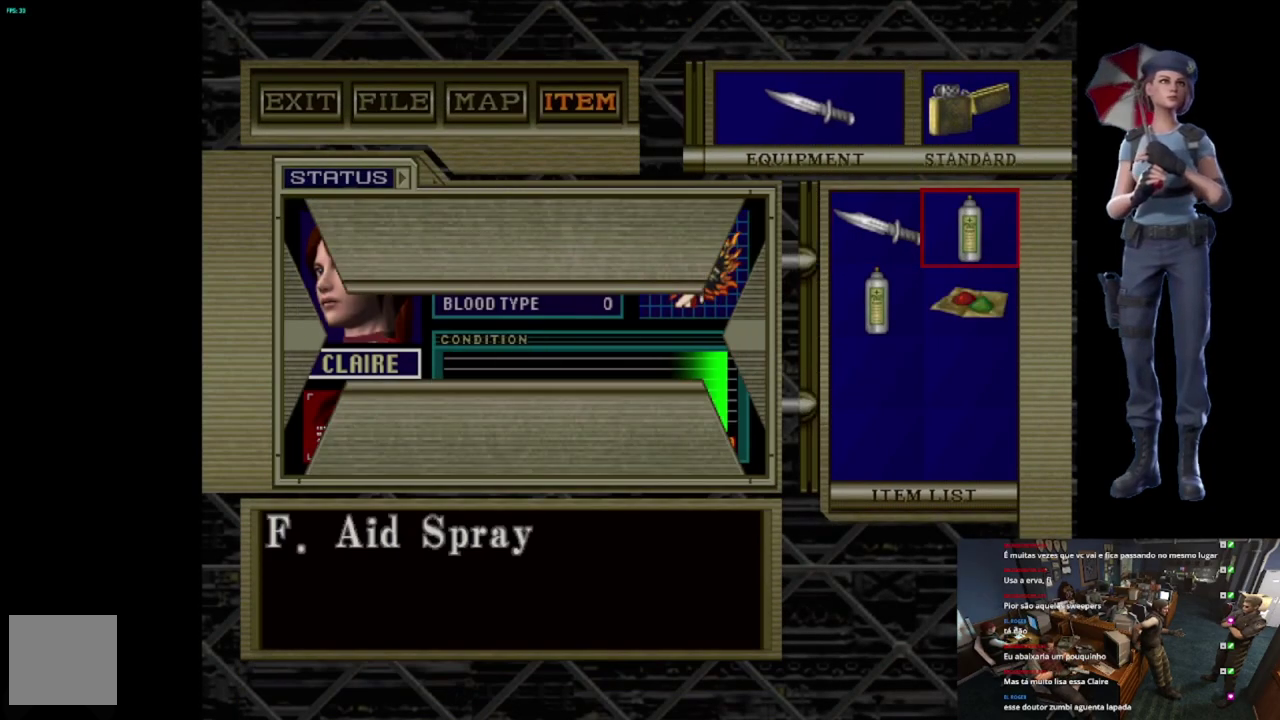
{"buttons": ["A", "R2"], "left_stick": "down", "right_stick": "center", "events": [[100, "R2", "down"], [300, "A", "down"], [333, "left_stick", "down"], [417, "A", "up"], [467, "A", "down"]]}
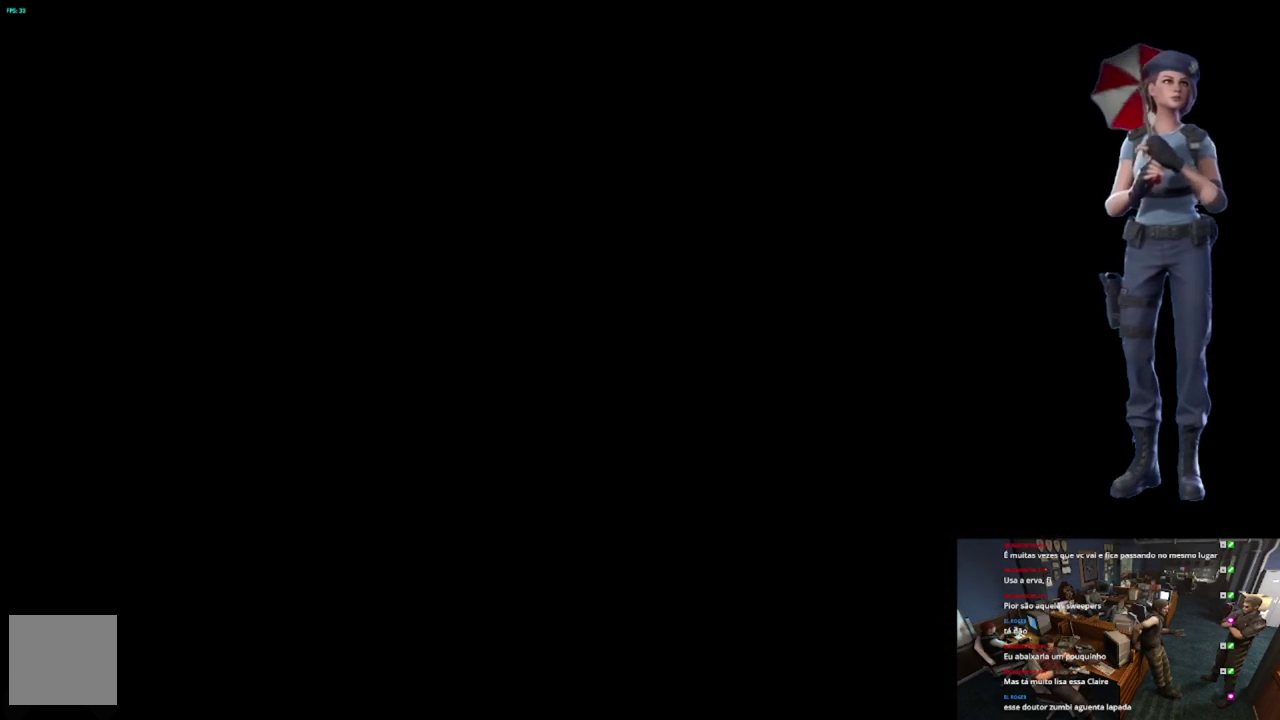
{"buttons": ["R2"], "left_stick": "down", "right_stick": "center"}
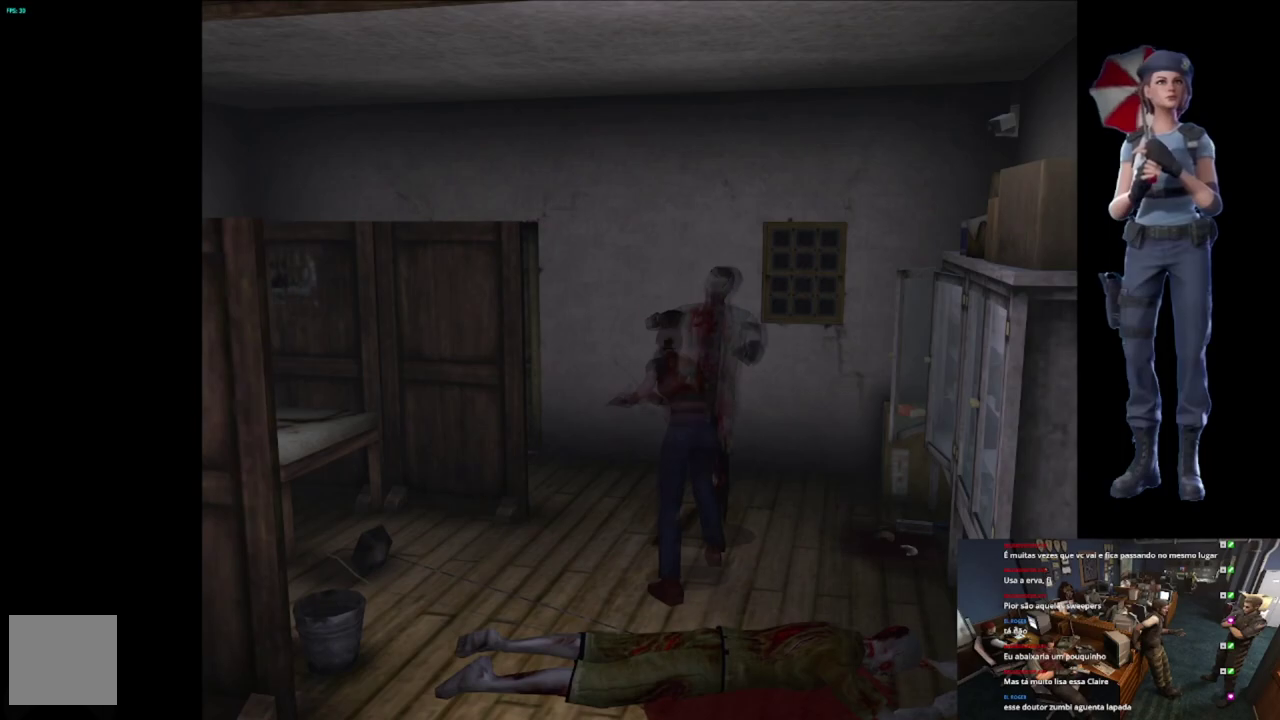
{"buttons": ["A", "R2"], "left_stick": "down-right", "right_stick": "center"}
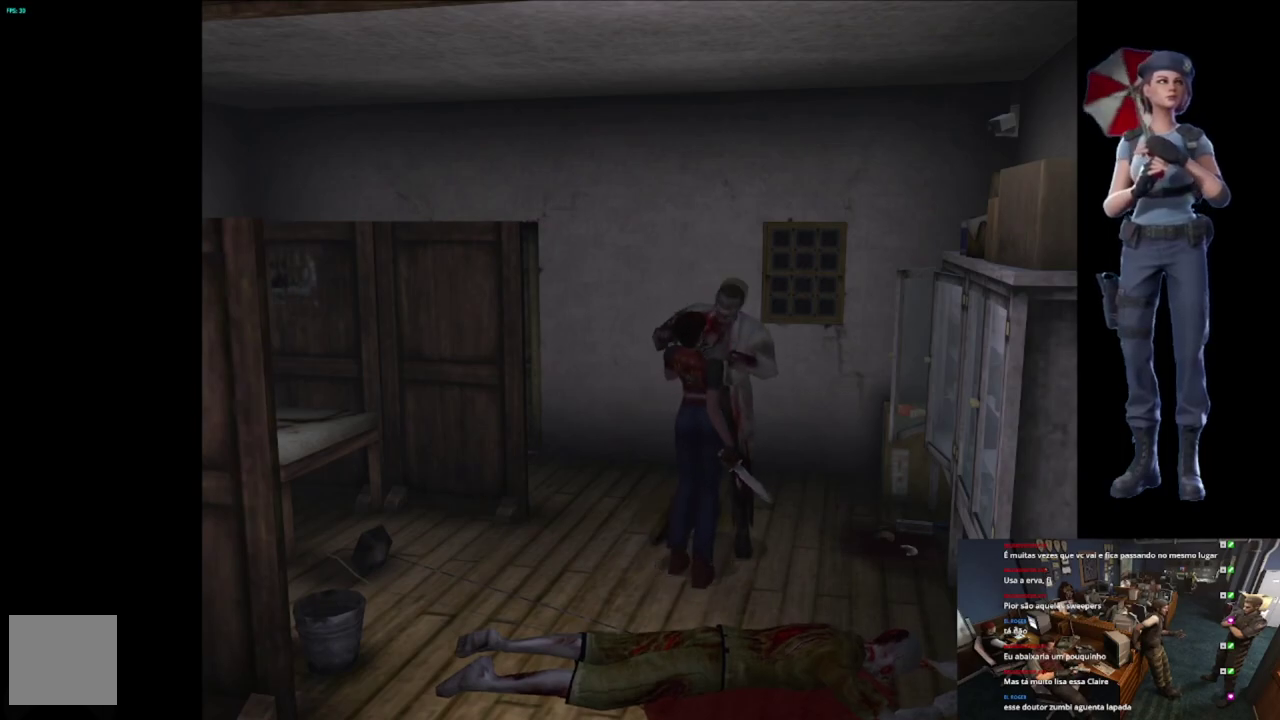
{"buttons": ["R2"], "left_stick": "up-left", "right_stick": "center", "events": [[17, "left_stick", "down"], [84, "A", "up"], [134, "A", "down"], [150, "left_stick", "left"], [284, "A", "up"], [317, "A", "down"], [351, "left_stick", "down"], [401, "left_stick", "right"], [451, "left_stick", "up-left"], [501, "A", "up"]]}
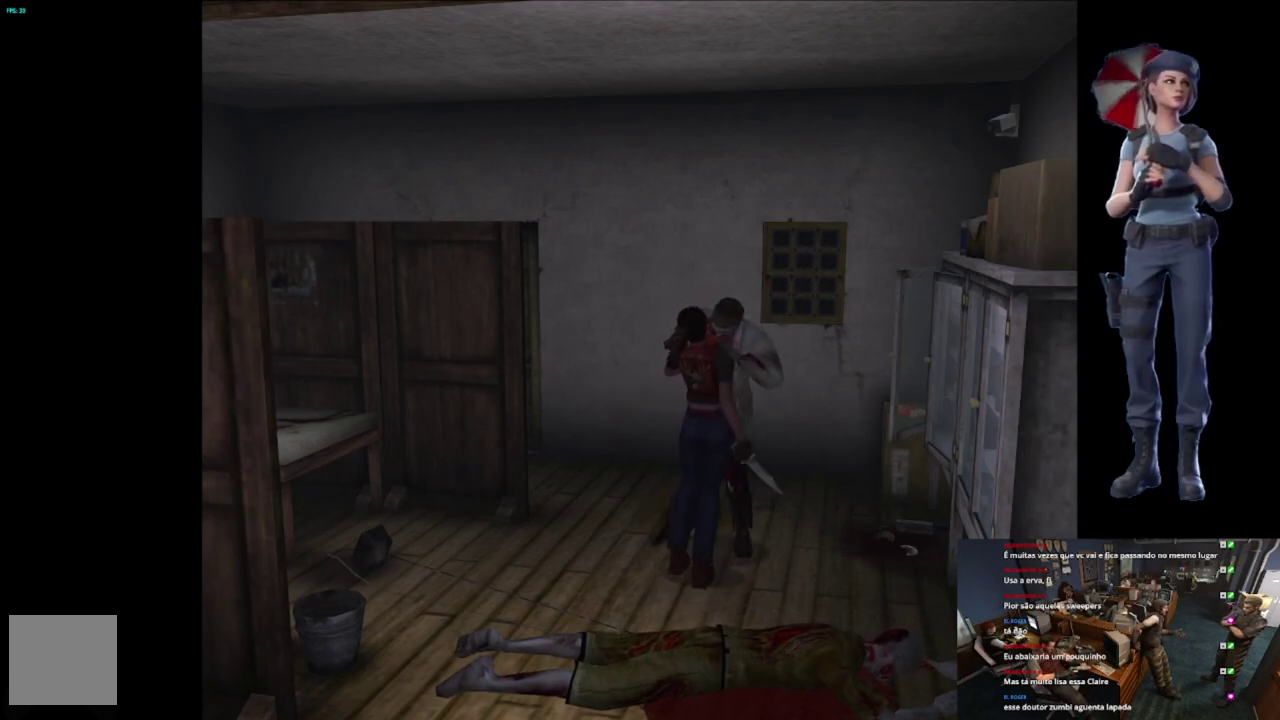
{"buttons": ["A", "R2"], "left_stick": "up", "right_stick": "center", "events": [[33, "A", "down"], [83, "left_stick", "down-right"], [200, "A", "up"], [200, "left_stick", "up-left"], [217, "A", "down"], [300, "left_stick", "down-left"], [350, "left_stick", "down-right"], [400, "A", "up"], [433, "A", "down"], [450, "left_stick", "up"]]}
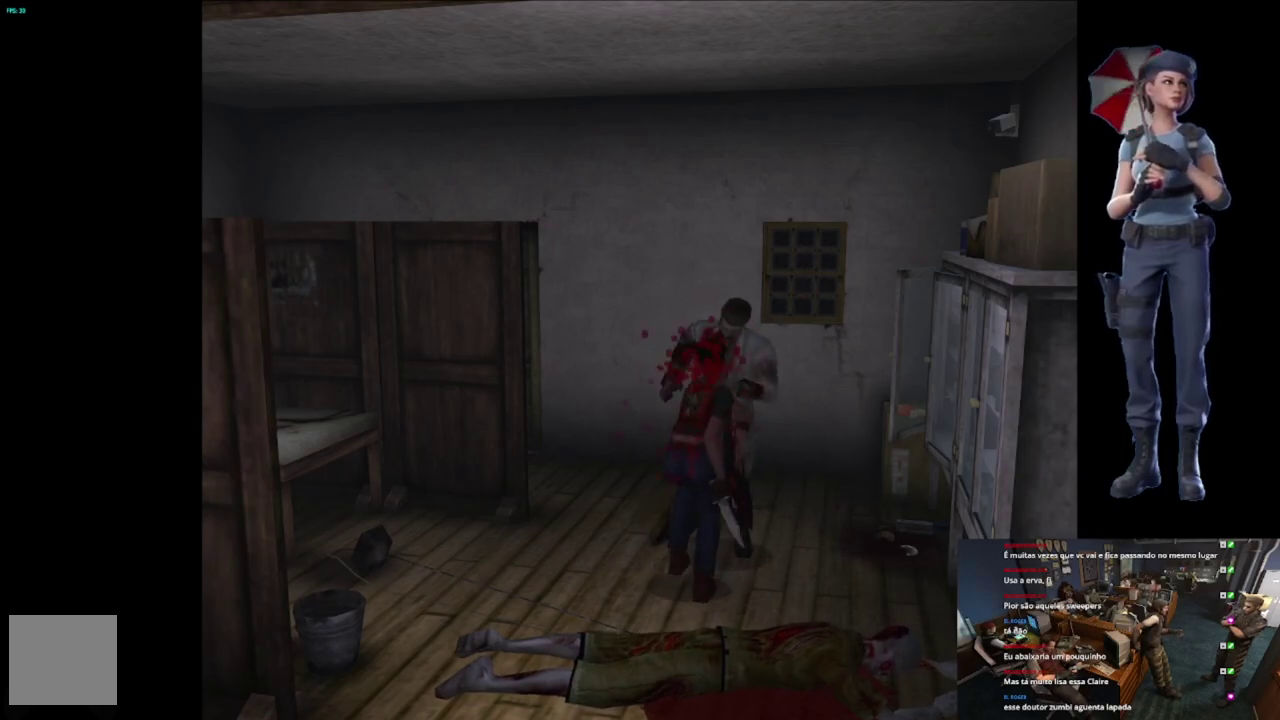
{"buttons": ["A", "R2"], "left_stick": "up", "right_stick": "center", "events": [[134, "left_stick", "down-right"], [250, "left_stick", "up"]]}
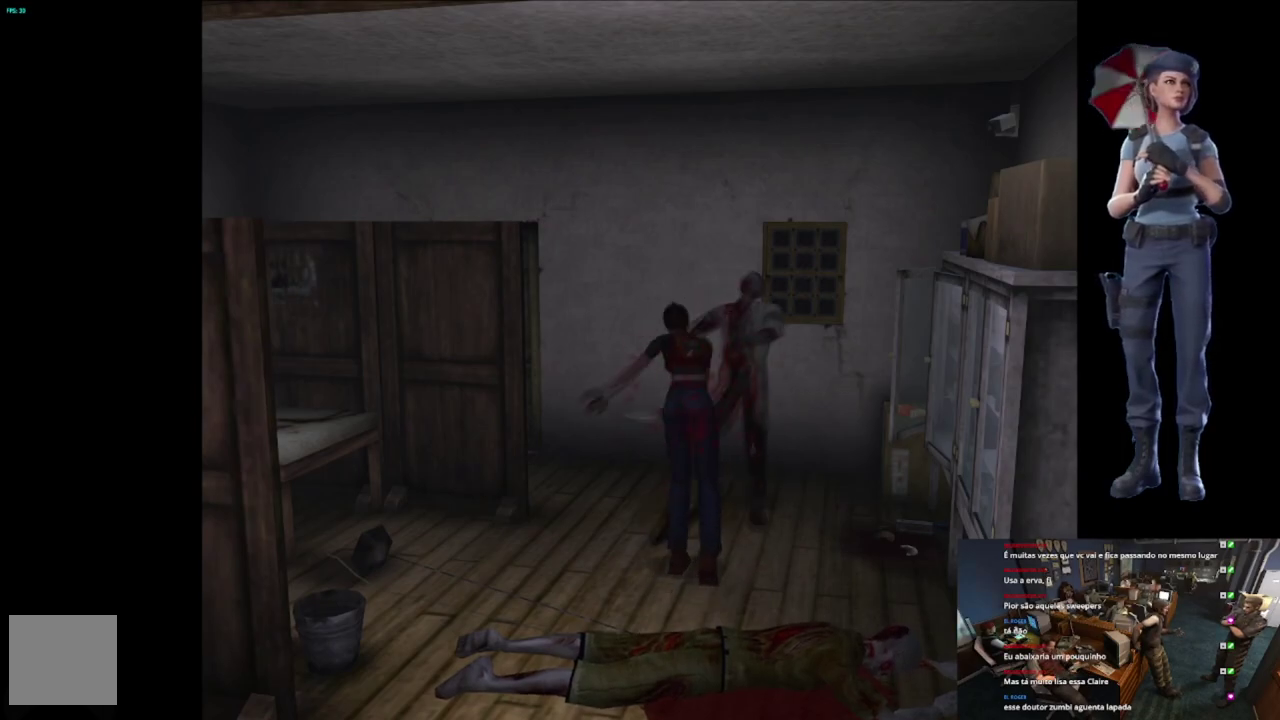
{"buttons": ["X"], "left_stick": "up", "right_stick": "center", "events": [[83, "A", "up"], [83, "R2", "up"], [384, "X", "down"]]}
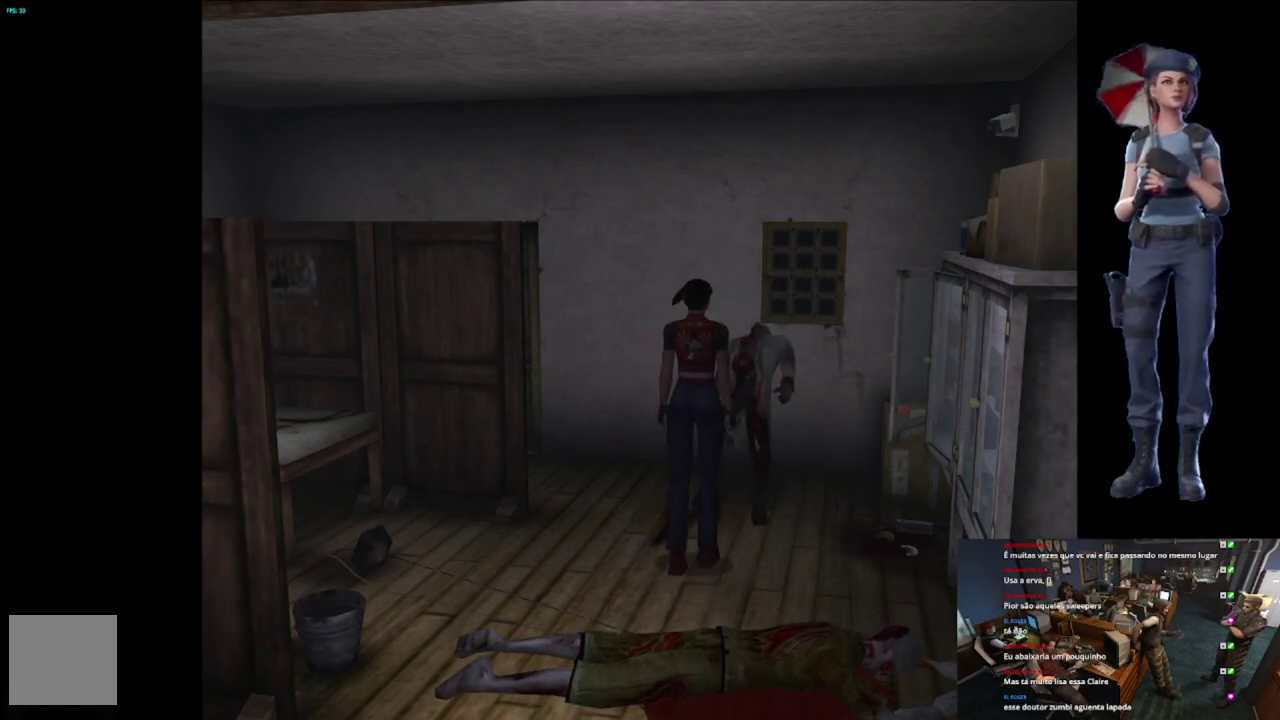
{"buttons": ["A", "R2"], "left_stick": "down", "right_stick": "center", "events": [[150, "R2", "down"], [150, "X", "up"], [250, "left_stick", "down-right"], [300, "left_stick", "down"], [316, "A", "down"]]}
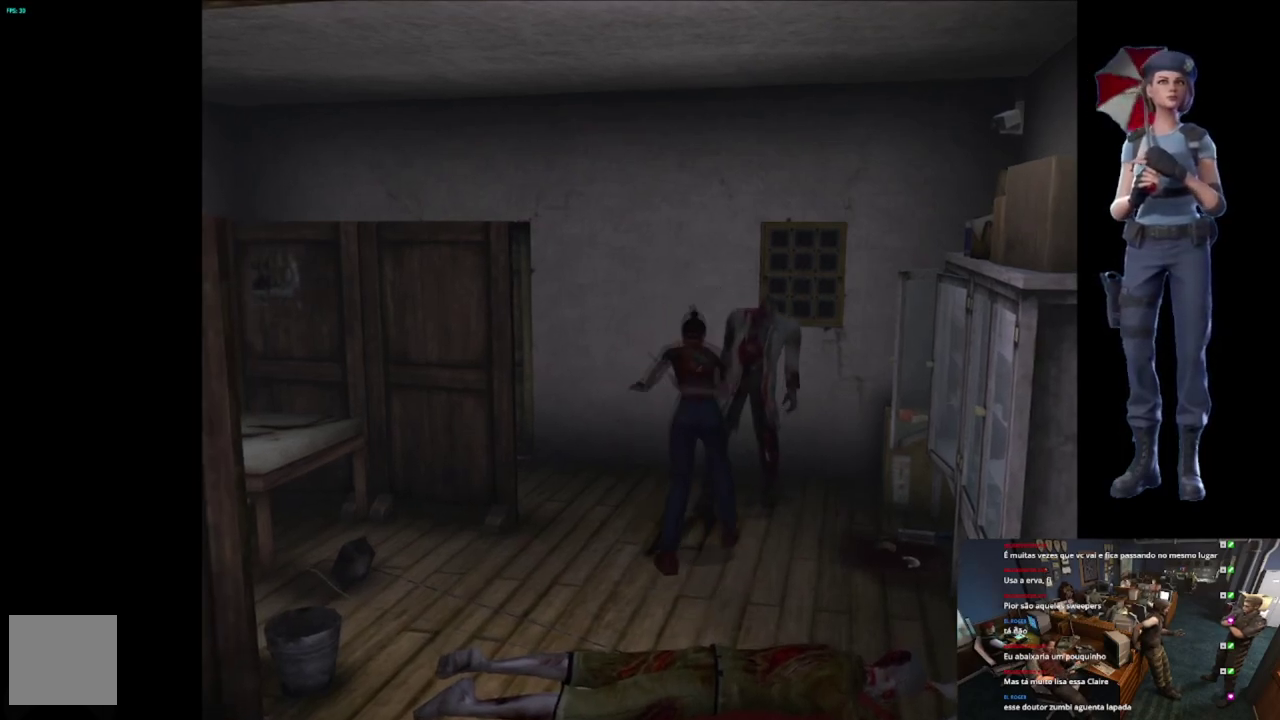
{"buttons": ["A", "R2"], "left_stick": "down", "right_stick": "center", "events": []}
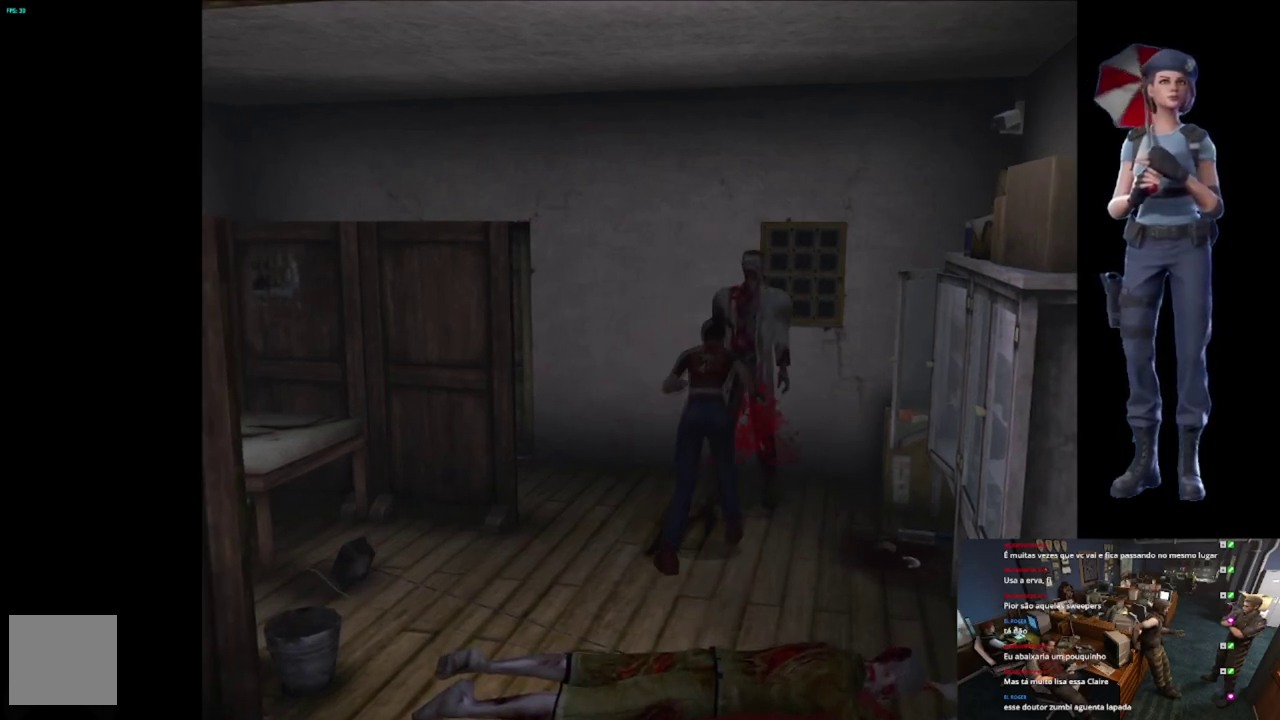
{"buttons": ["A", "R2"], "left_stick": "down", "right_stick": "center", "events": [[16, "A", "up"], [66, "A", "down"], [417, "A", "up"], [467, "A", "down"]]}
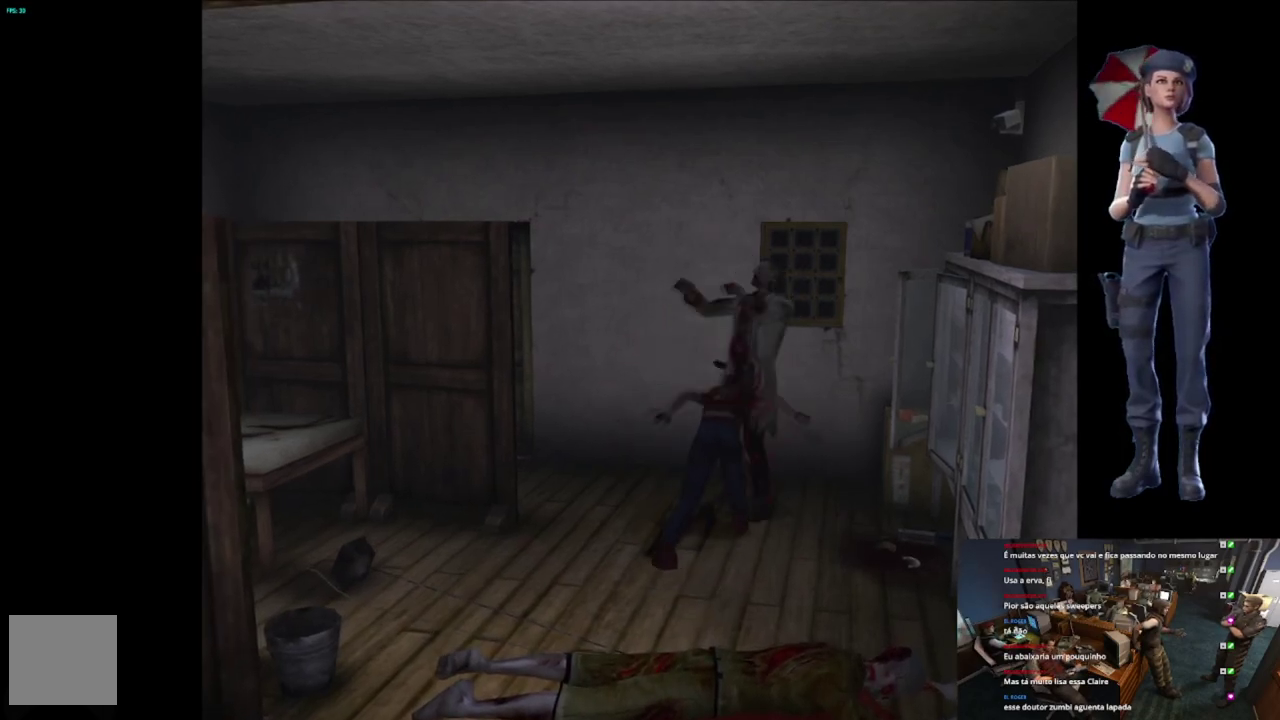
{"buttons": ["A", "R2"], "left_stick": "down", "right_stick": "center", "events": [[200, "A", "up"], [267, "A", "down"], [434, "A", "up"], [484, "A", "down"]]}
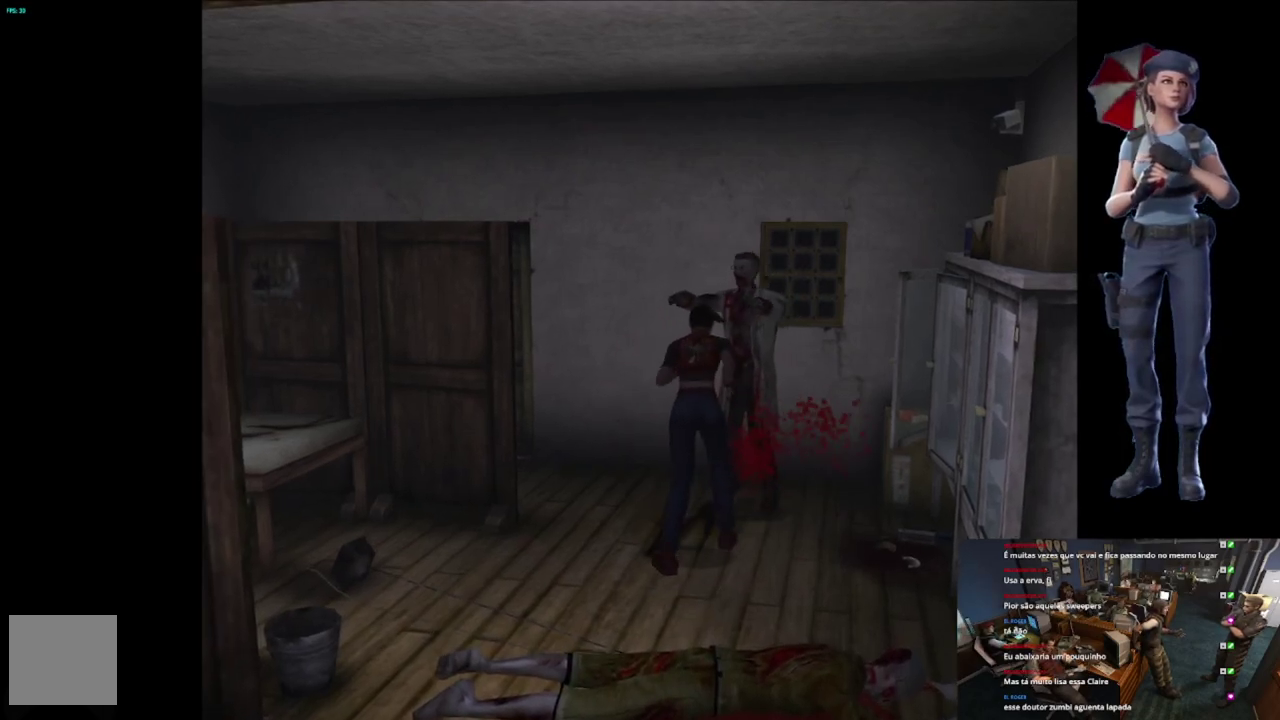
{"buttons": ["A", "R2"], "left_stick": "down", "right_stick": "center", "events": []}
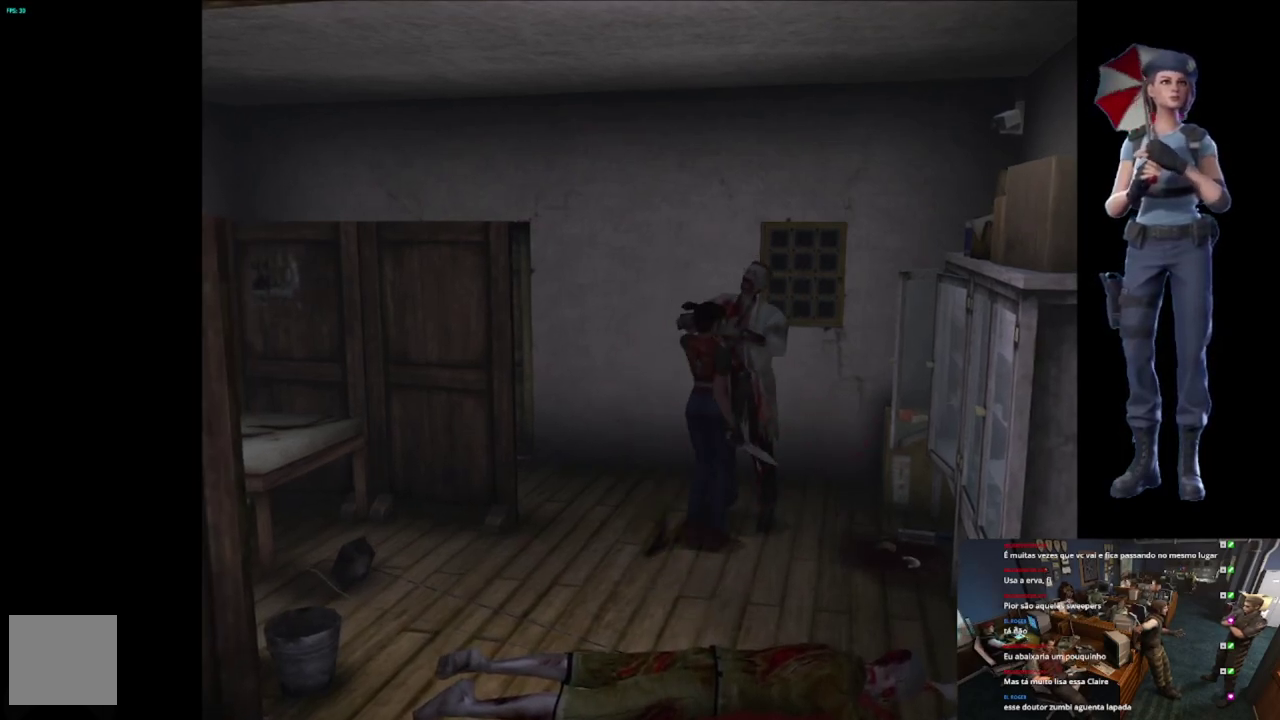
{"buttons": ["A", "R2"], "left_stick": "up-left", "right_stick": "center", "events": [[83, "left_stick", "down-right"], [150, "A", "up"], [200, "A", "down"], [250, "left_stick", "up-left"], [317, "left_stick", "left"], [350, "A", "up"], [400, "A", "down"], [501, "left_stick", "up-left"]]}